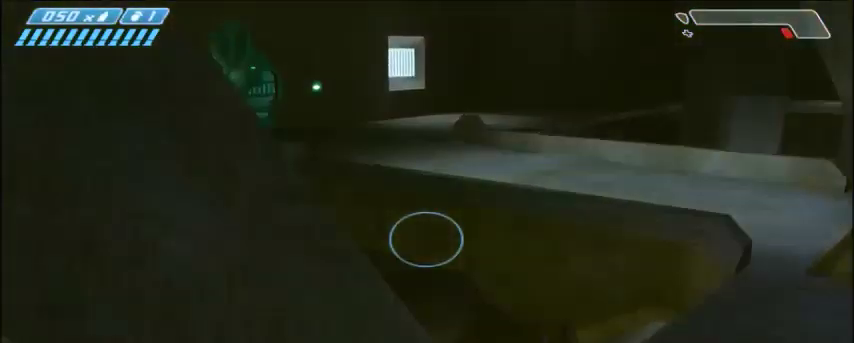
Gameplay with keyboard and mouse; each line is a JSON object with the keys and mouse buttons held at the frame after it. "events" lists presses ("down") and releases ("up") of "1", "2", "3", "4", "5", "a", "alt", "c", "ctrl", "d", "e", "f", "q", "r", "s", "shift", "space", "tab", "v", "w", "x", "z", "mouse_left", "mouse_middle", "mouse_right", "mouse_wheel_up" and "mouse_wheel_down" between this image and that frame as [ms after this image, input, new state], when the widget could be followed in between. "mouse_left", "mouse_middle", "mouse_right", "mouse_wheel_up", "mouse_wheel_down" = the "left", "middle", "right", "wheel_up", "wheel_down" buttons of the "mouse" list. No other keys are recorded. Mouse movement is not recorded.
{"keys": [], "mouse": [], "events": [[334, "w", "up"], [467, "d", "up"]]}
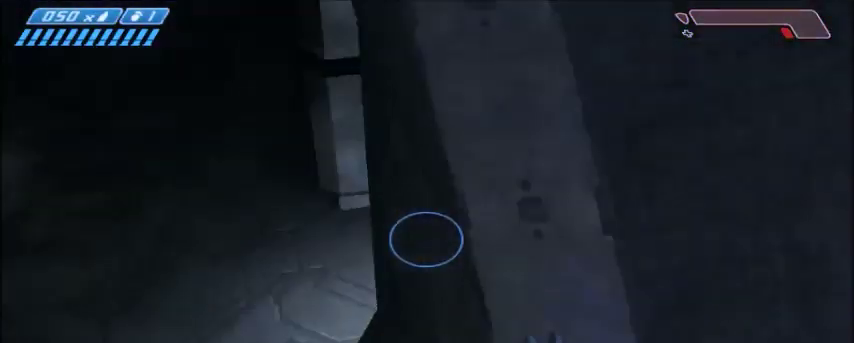
{"keys": ["w"], "mouse": [], "events": [[334, "a", "down"], [468, "a", "up"], [468, "w", "down"]]}
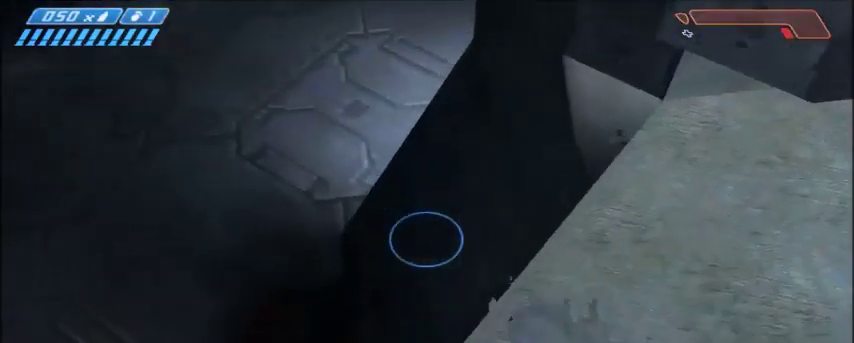
{"keys": [], "mouse": [], "events": [[67, "w", "up"]]}
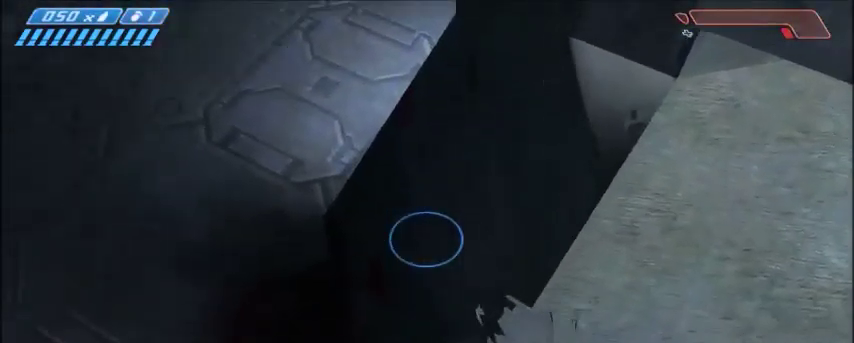
{"keys": [], "mouse": [], "events": [[67, "w", "down"], [101, "d", "down"], [134, "d", "up"], [134, "w", "up"]]}
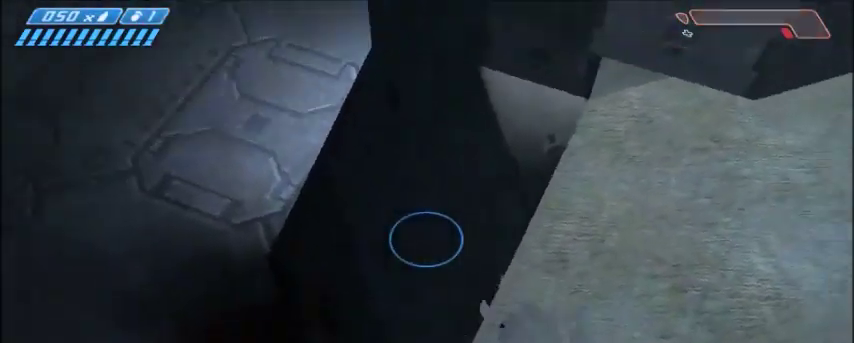
{"keys": [], "mouse": [], "events": []}
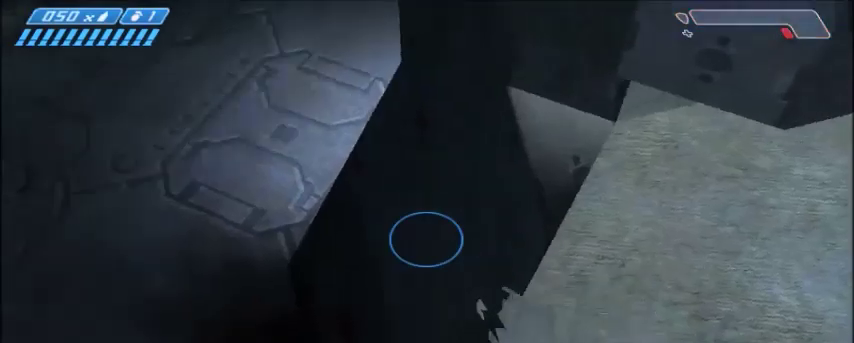
{"keys": ["d"], "mouse": [], "events": [[468, "d", "down"]]}
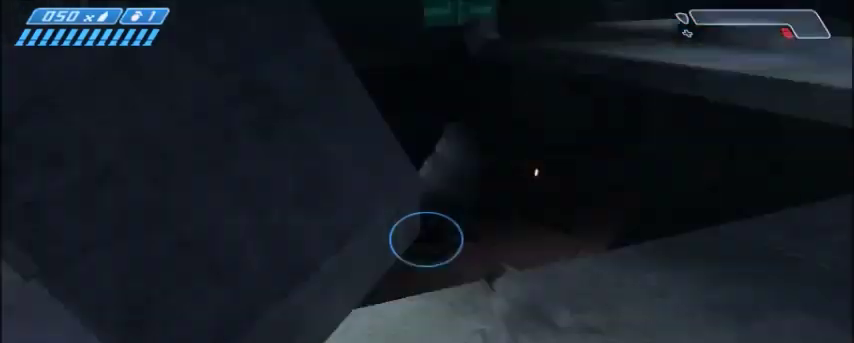
{"keys": [], "mouse": [], "events": [[33, "w", "down"], [100, "w", "up"], [133, "d", "up"]]}
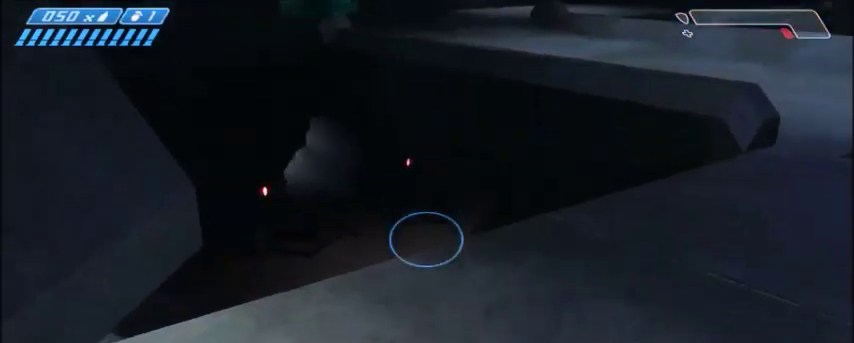
{"keys": [], "mouse": [], "events": [[101, "a", "down"], [101, "s", "down"], [201, "a", "up"], [234, "s", "up"]]}
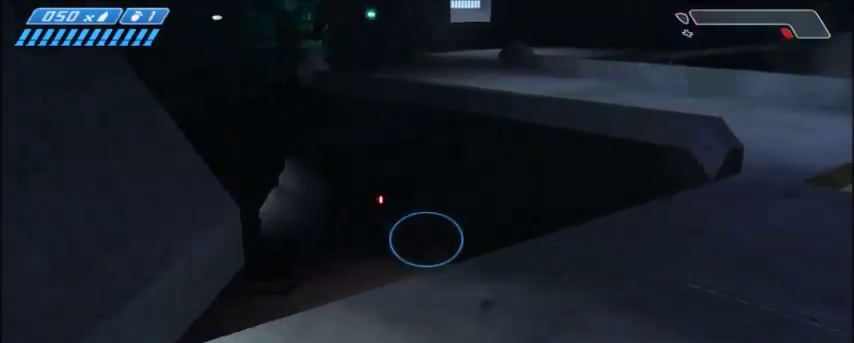
{"keys": [], "mouse": [], "events": [[133, "d", "down"], [167, "w", "down"], [234, "d", "up"], [234, "w", "up"]]}
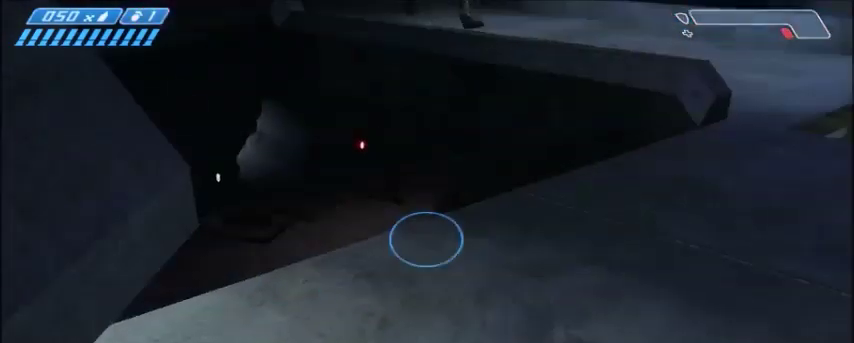
{"keys": [], "mouse": [], "events": []}
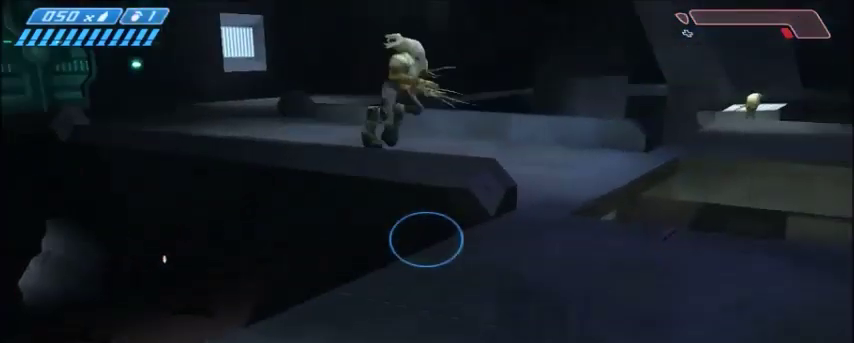
{"keys": ["w"], "mouse": [], "events": [[367, "w", "down"]]}
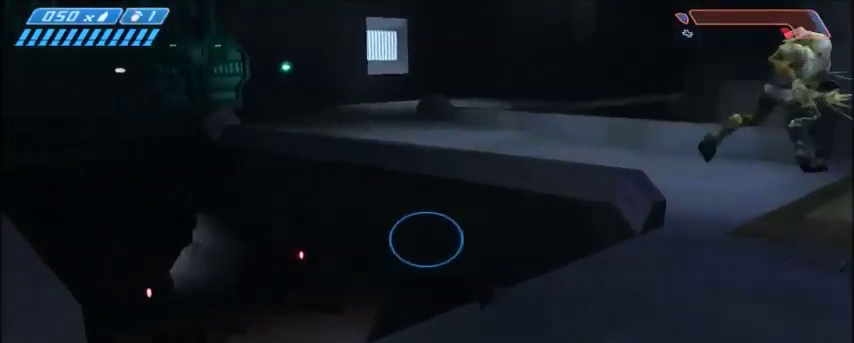
{"keys": ["s"], "mouse": [], "events": [[101, "w", "up"], [401, "s", "down"]]}
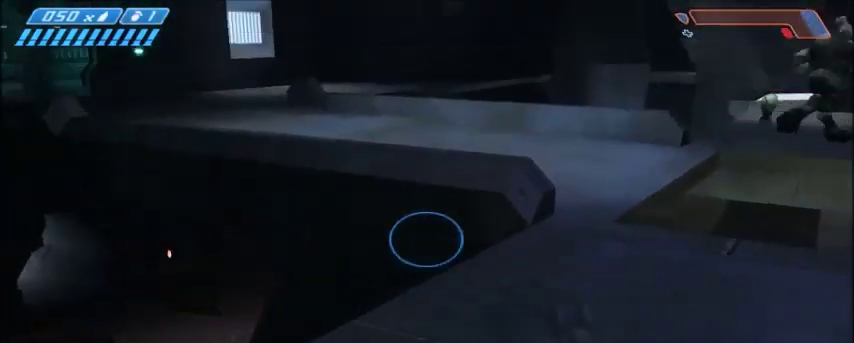
{"keys": [], "mouse": [], "events": [[67, "s", "up"]]}
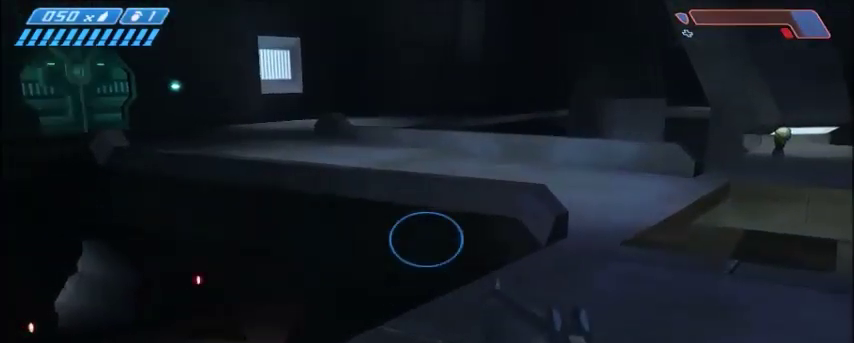
{"keys": [], "mouse": [], "events": []}
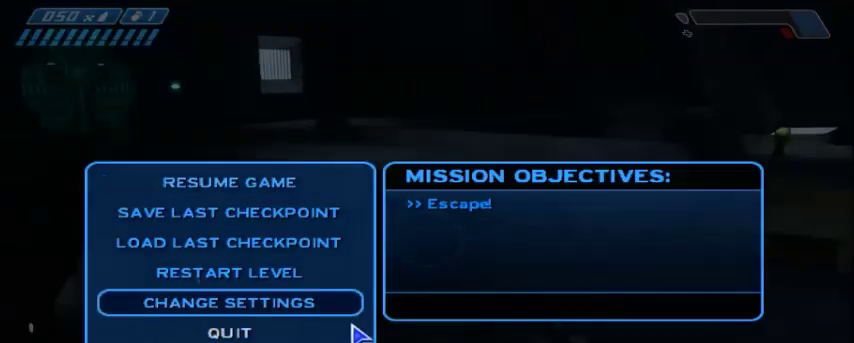
{"keys": [], "mouse": ["left"], "events": [[467, "mouse_left", "down"]]}
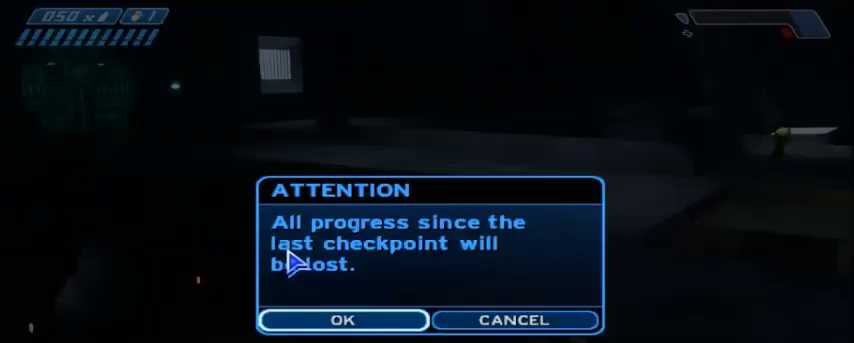
{"keys": [], "mouse": [], "events": [[67, "mouse_left", "up"], [334, "mouse_left", "down"], [401, "mouse_left", "up"]]}
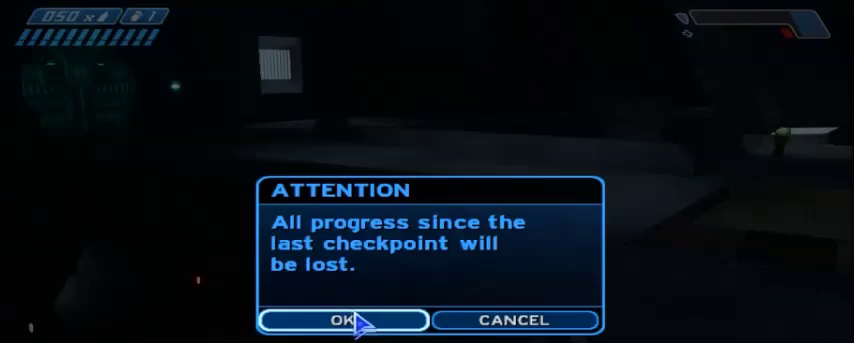
{"keys": [], "mouse": [], "events": [[100, "mouse_left", "down"], [234, "mouse_left", "up"]]}
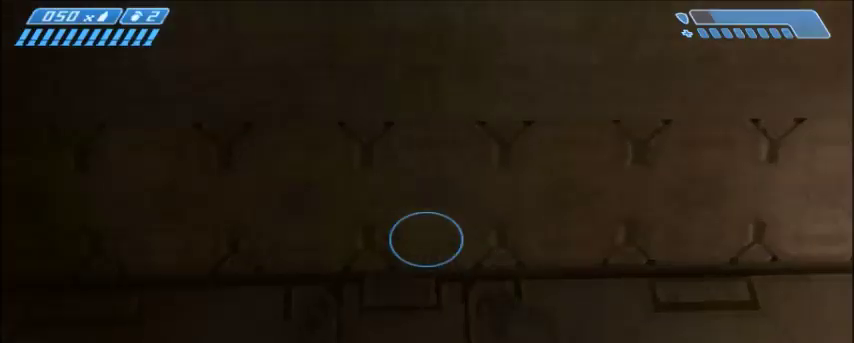
{"keys": ["space", "w"], "mouse": [], "events": [[234, "w", "down"], [434, "space", "down"]]}
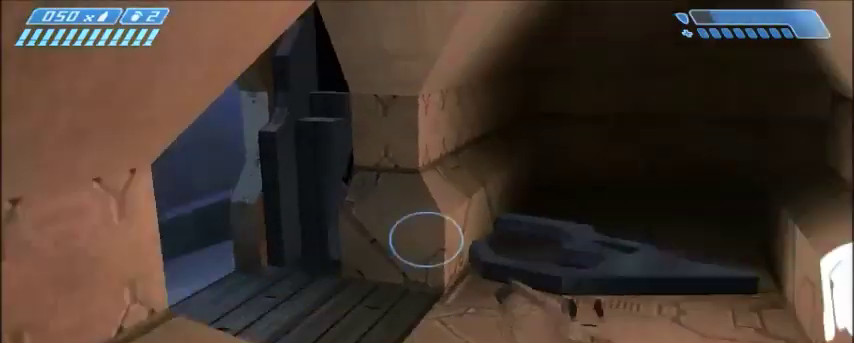
{"keys": ["w"], "mouse": [], "events": [[100, "space", "up"]]}
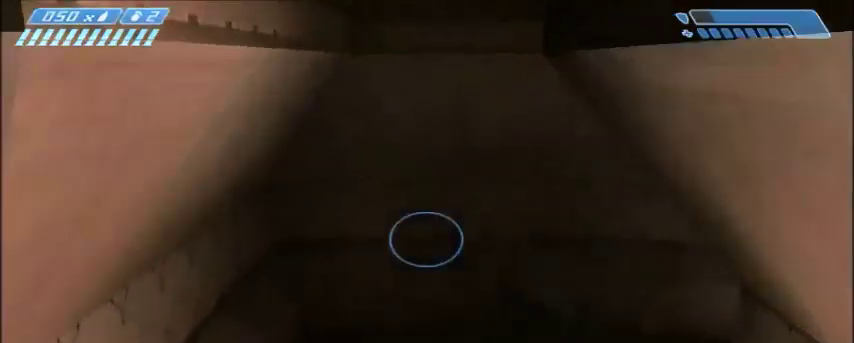
{"keys": ["a", "w"], "mouse": [], "events": [[334, "a", "down"]]}
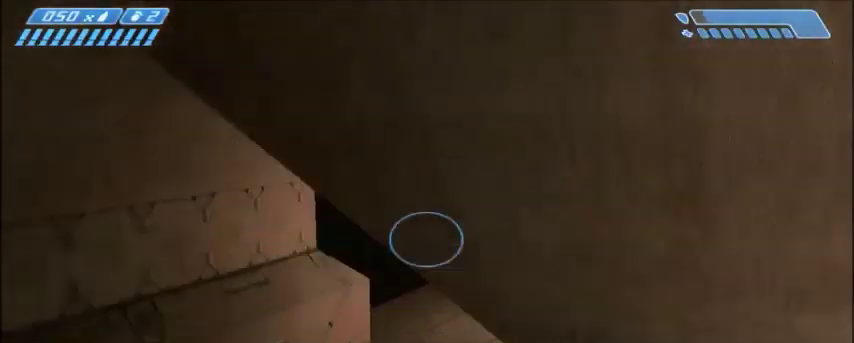
{"keys": ["w"], "mouse": [], "events": [[66, "a", "up"]]}
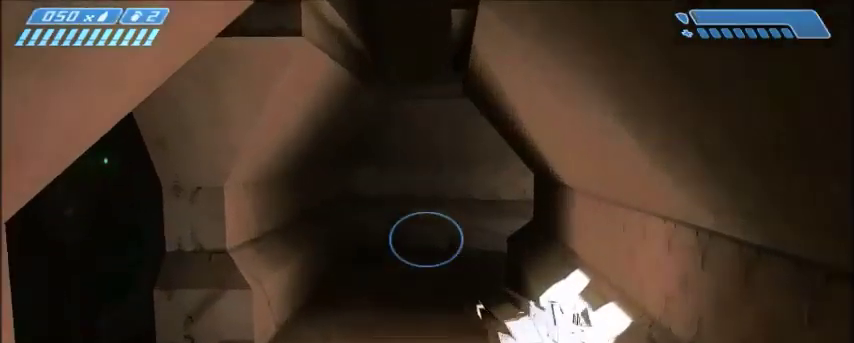
{"keys": ["d", "w"], "mouse": [], "events": [[267, "d", "down"]]}
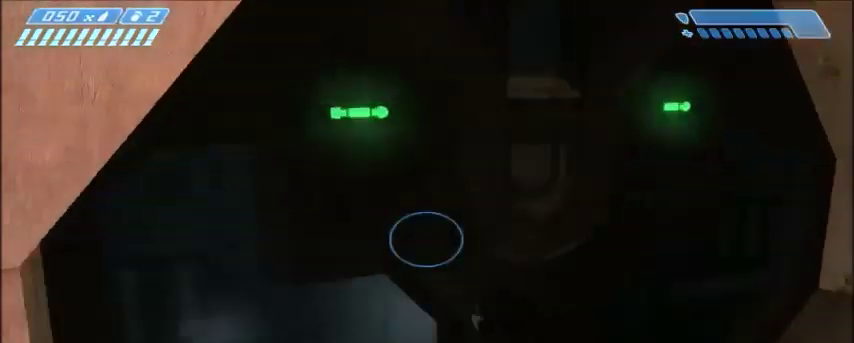
{"keys": ["w"], "mouse": [], "events": [[200, "d", "up"]]}
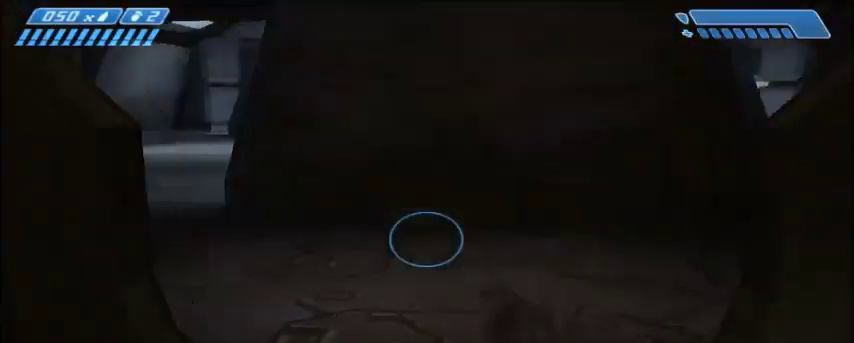
{"keys": ["w"], "mouse": [], "events": []}
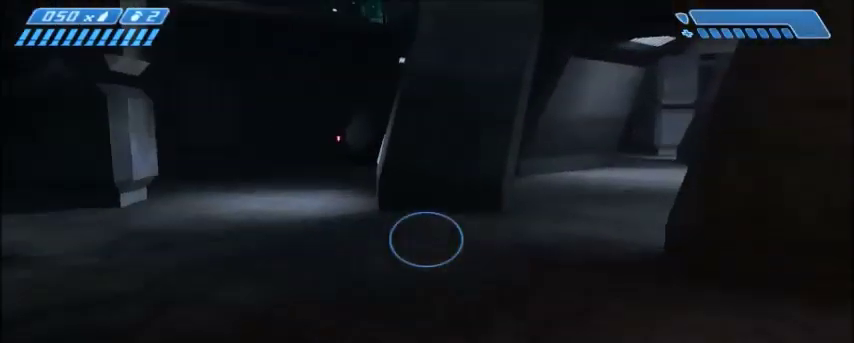
{"keys": ["w"], "mouse": [], "events": []}
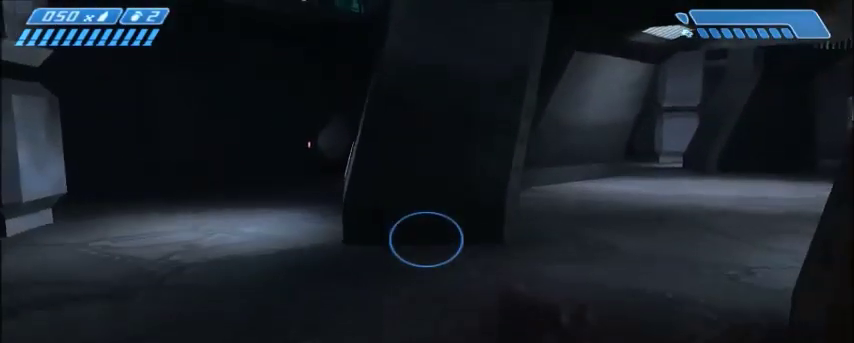
{"keys": ["w"], "mouse": [], "events": [[267, "mouse_right", "down"], [401, "mouse_right", "up"]]}
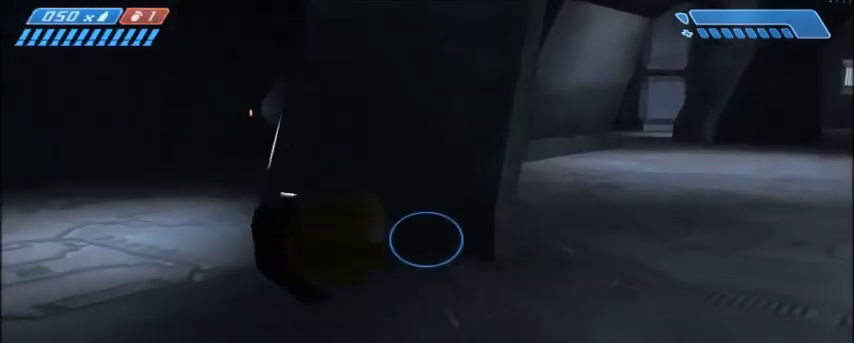
{"keys": [], "mouse": [], "events": [[433, "w", "up"]]}
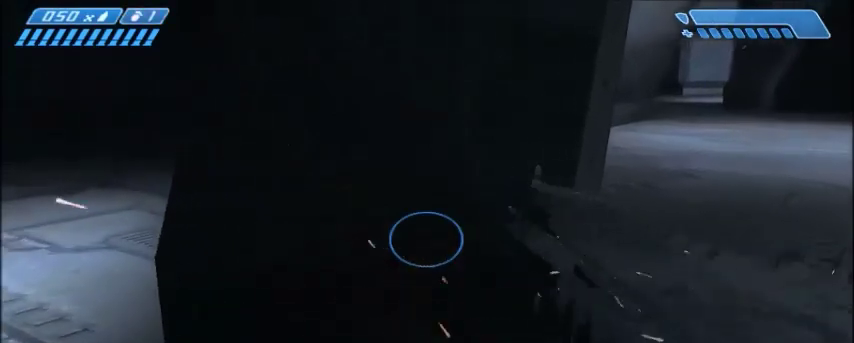
{"keys": ["w"], "mouse": [], "events": [[134, "w", "down"]]}